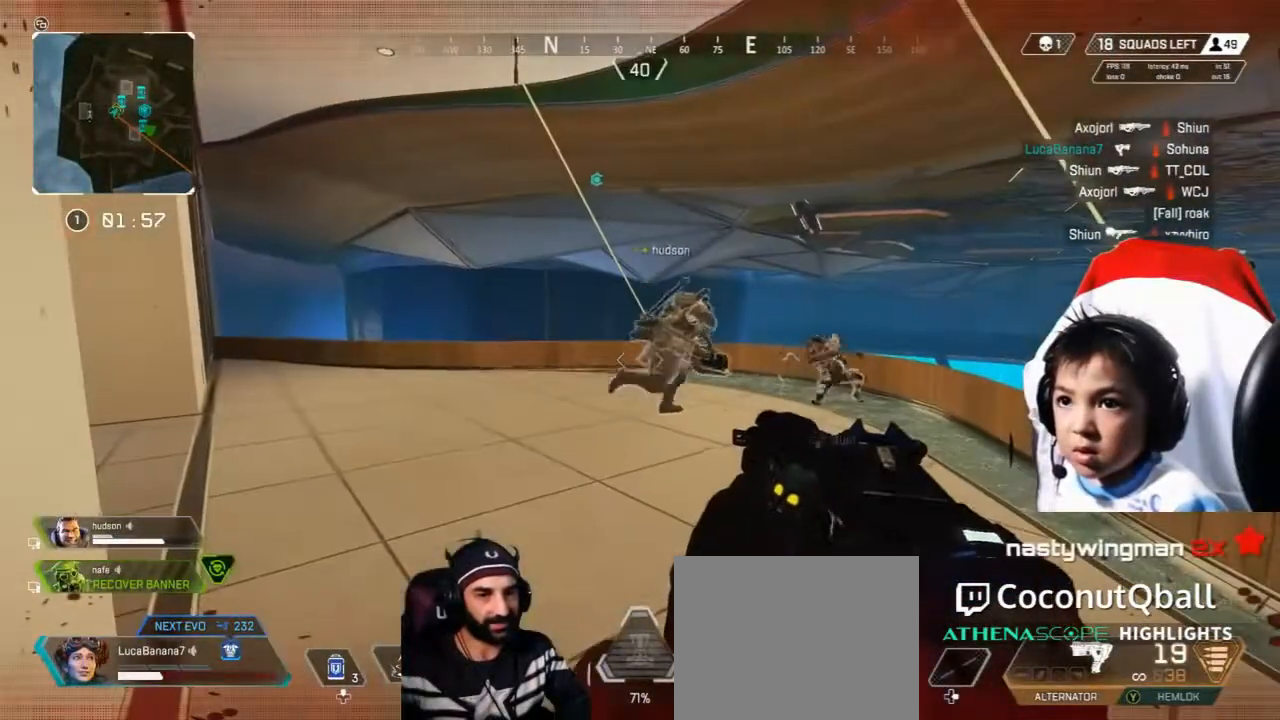
Gameplay with a controller (Xbox layout); each line is a JSON object with the inputs held at the frame after it. "button_events" lists button changes between this image and that frame as [ms after this image, input, new state], when the widget could be followed in between (sticks are given only as held states). Not read: L1 R1.
{"buttons": [], "left_stick": "center", "right_stick": "center", "button_events": []}
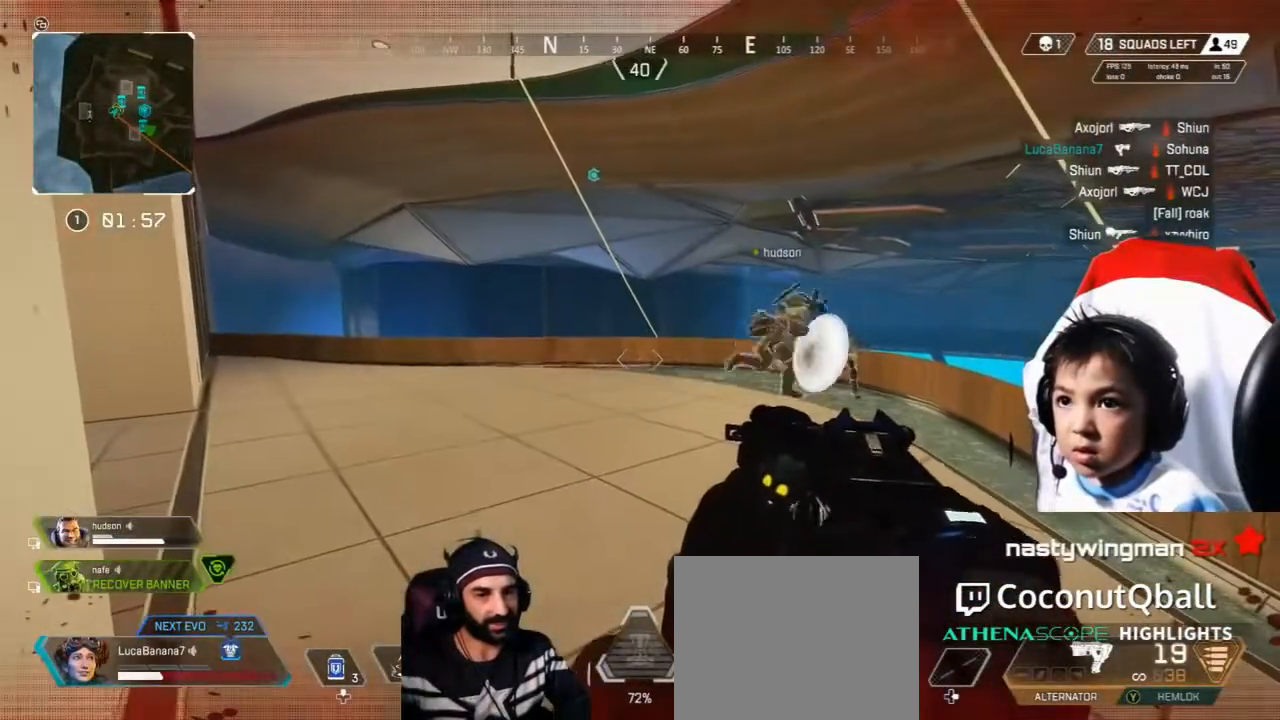
{"buttons": [], "left_stick": "center", "right_stick": "down-right", "button_events": []}
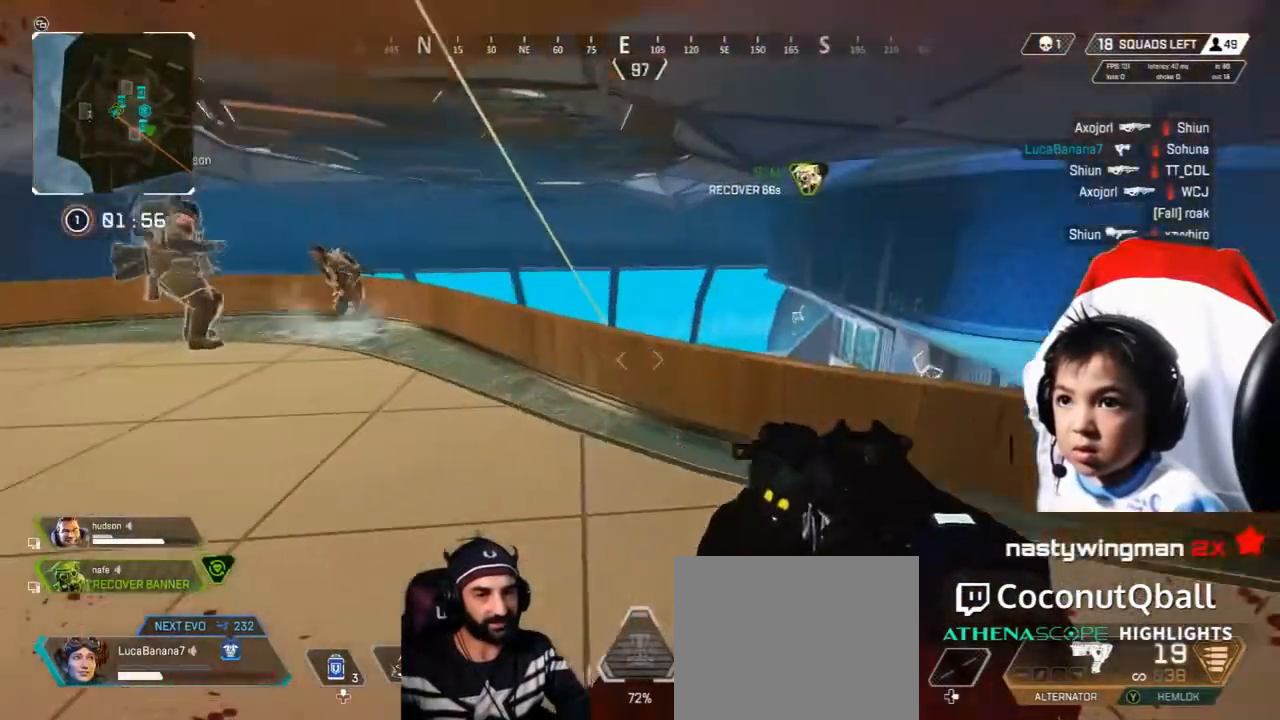
{"buttons": [], "left_stick": "up-right", "right_stick": "center", "button_events": []}
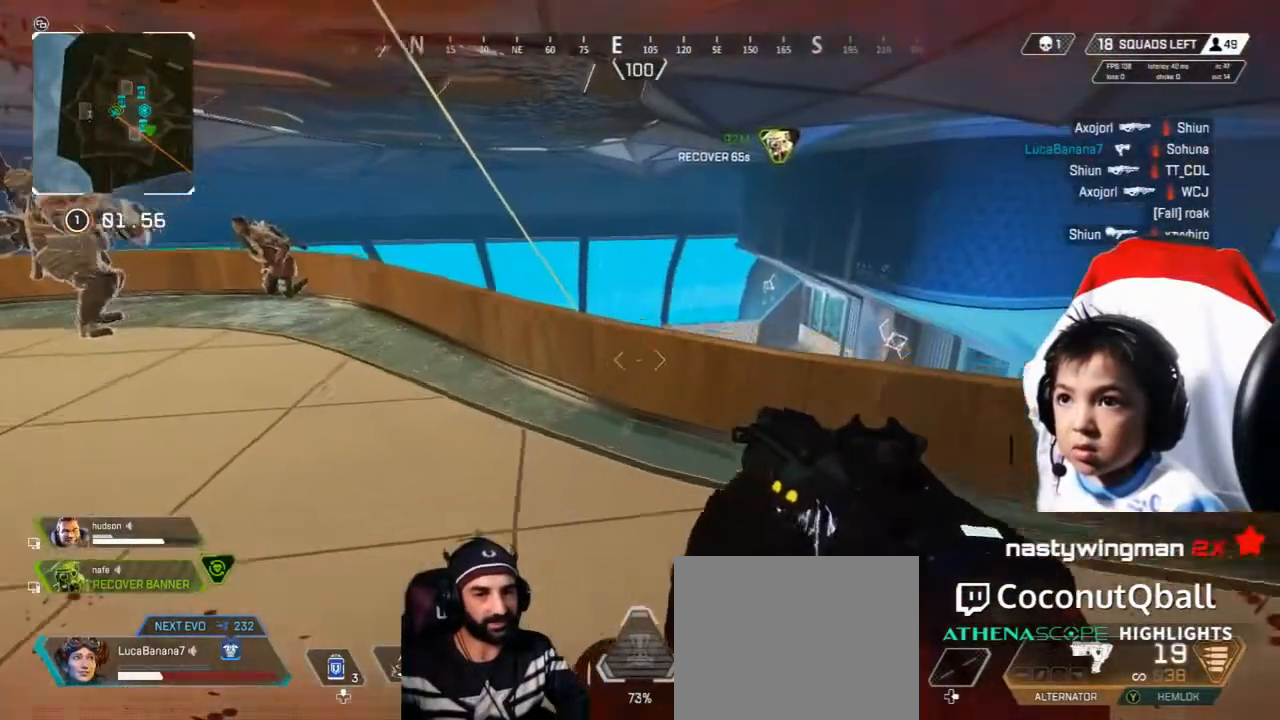
{"buttons": [], "left_stick": "center", "right_stick": "center", "button_events": []}
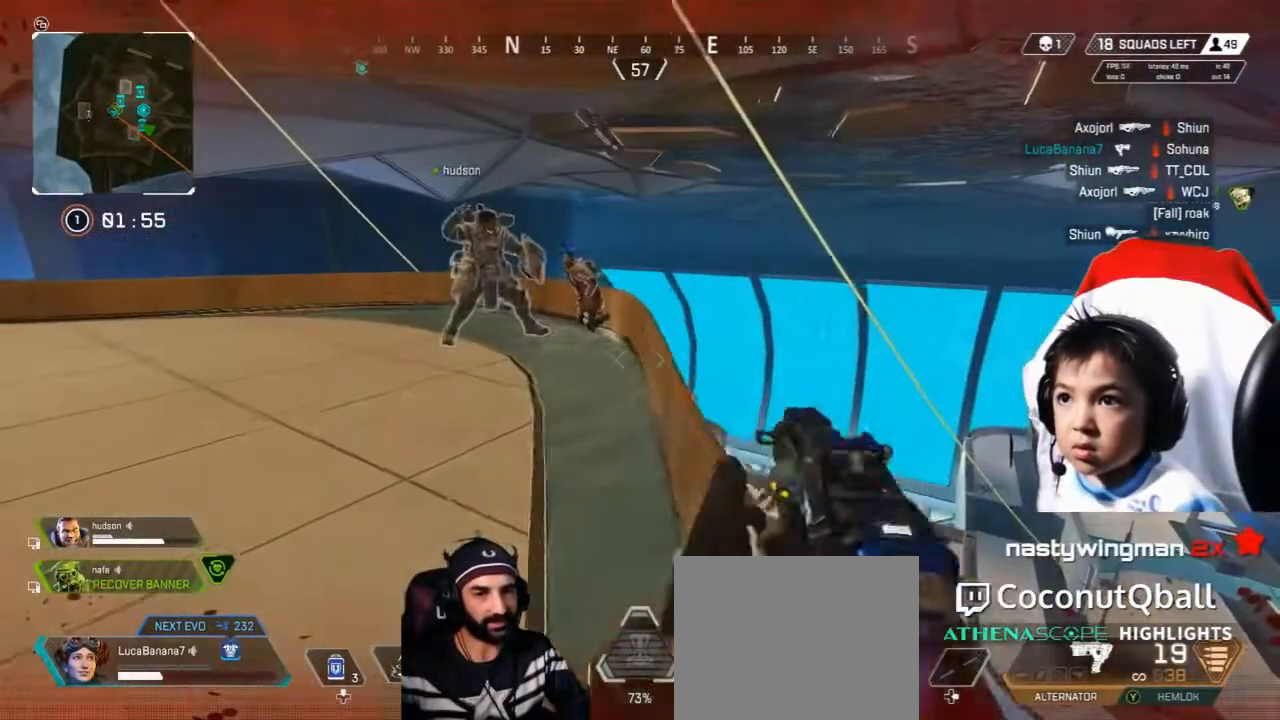
{"buttons": [], "left_stick": "center", "right_stick": "center", "button_events": []}
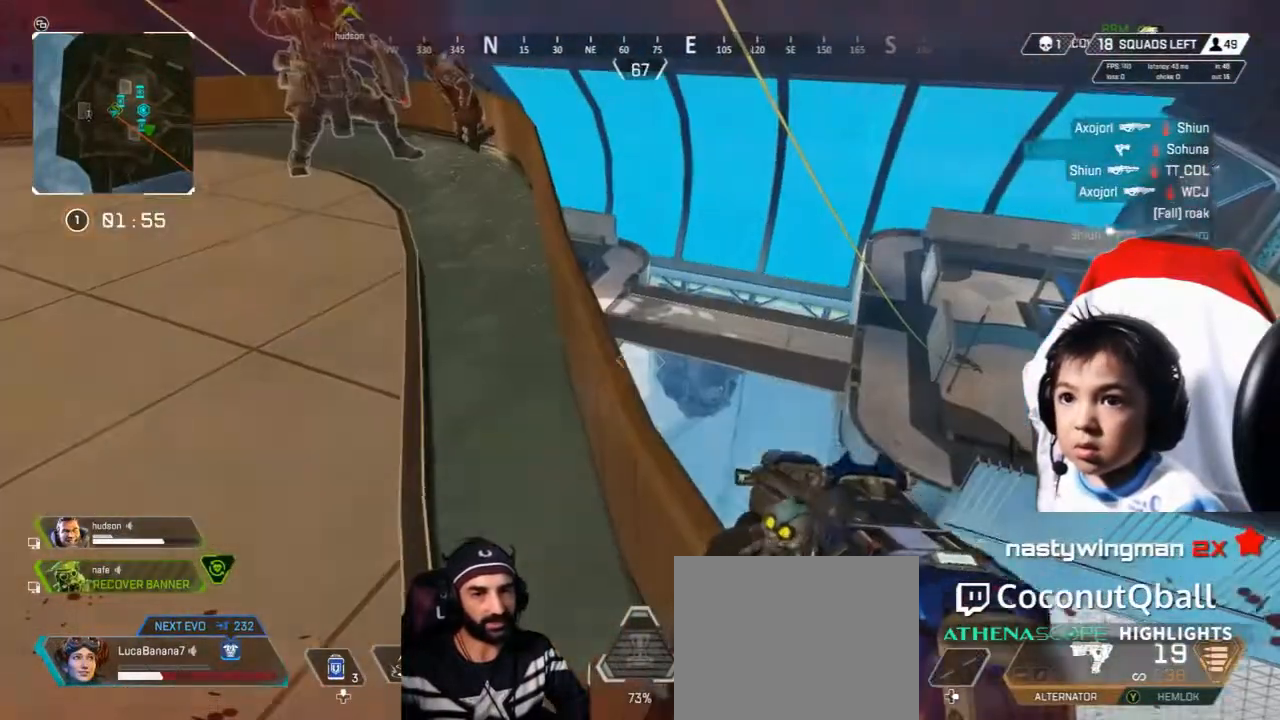
{"buttons": [], "left_stick": "down", "right_stick": "center", "button_events": []}
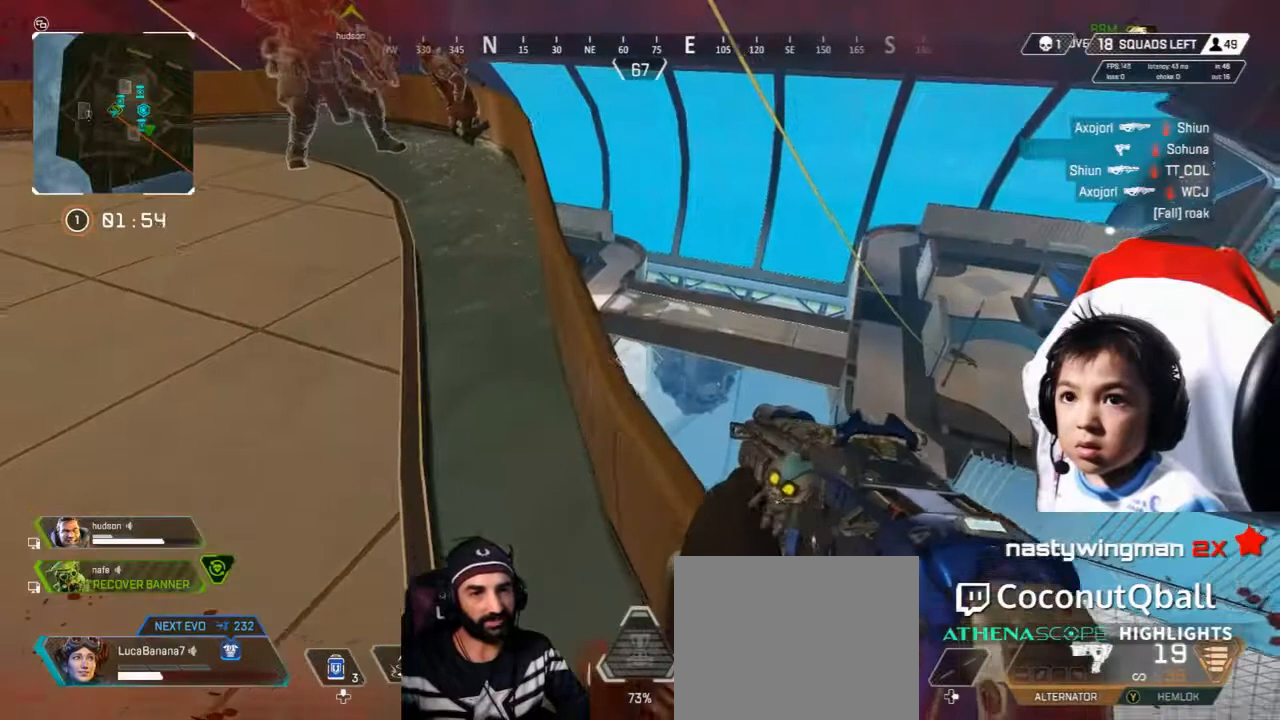
{"buttons": [], "left_stick": "center", "right_stick": "center"}
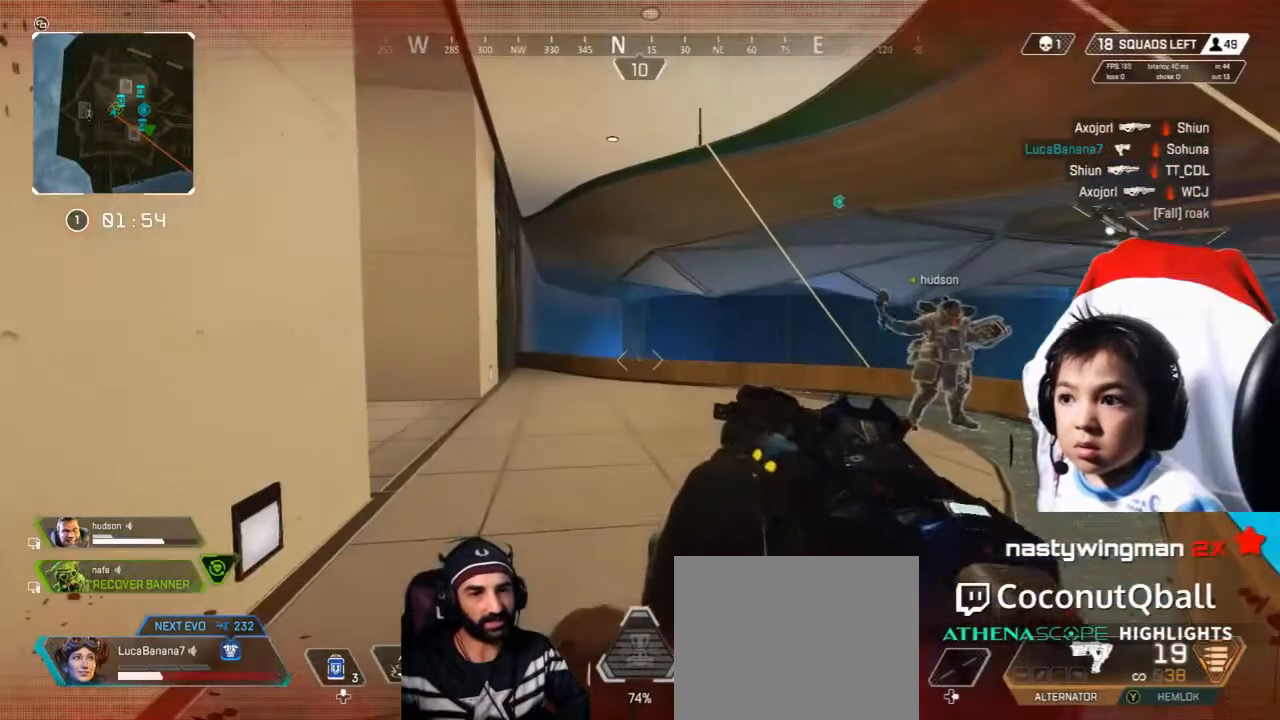
{"buttons": ["DPAD_UP"], "left_stick": "center", "right_stick": "down-right", "button_events": [[40, "DPAD_UP", "down"]]}
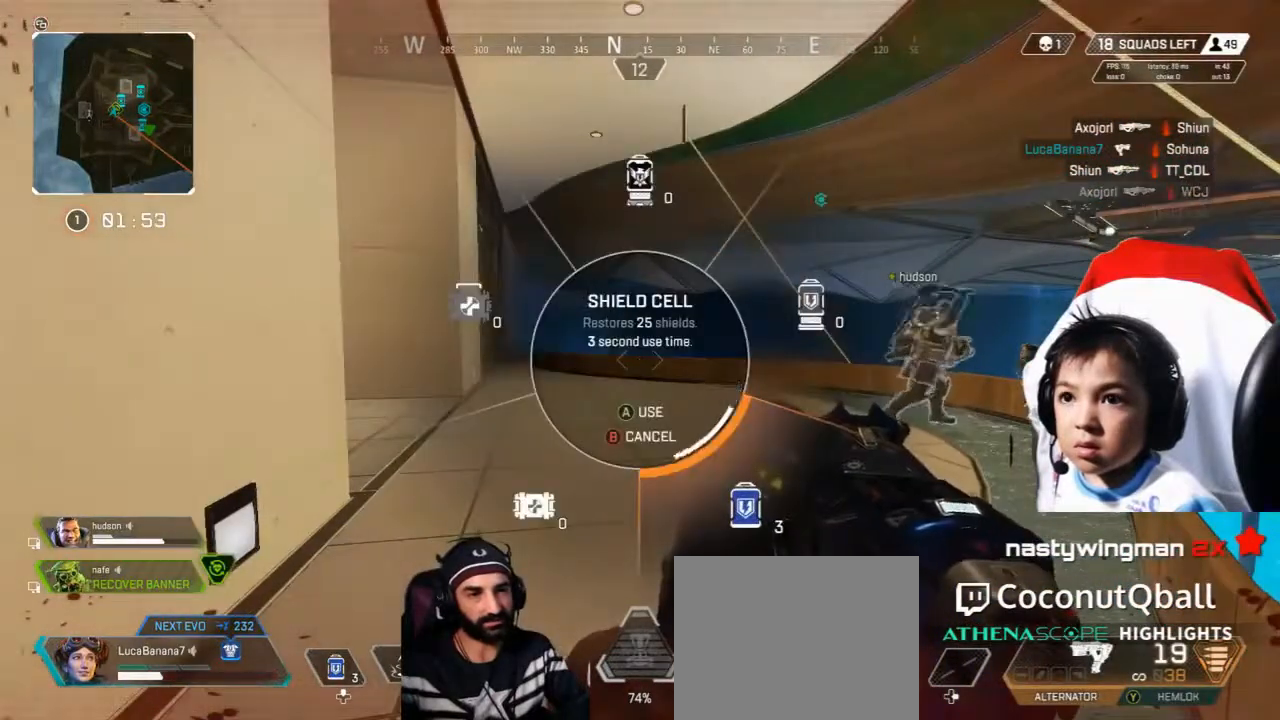
{"buttons": [], "left_stick": "up", "right_stick": "center", "button_events": [[40, "DPAD_UP", "up"], [120, "DPAD_UP", "down"], [280, "DPAD_UP", "up"]]}